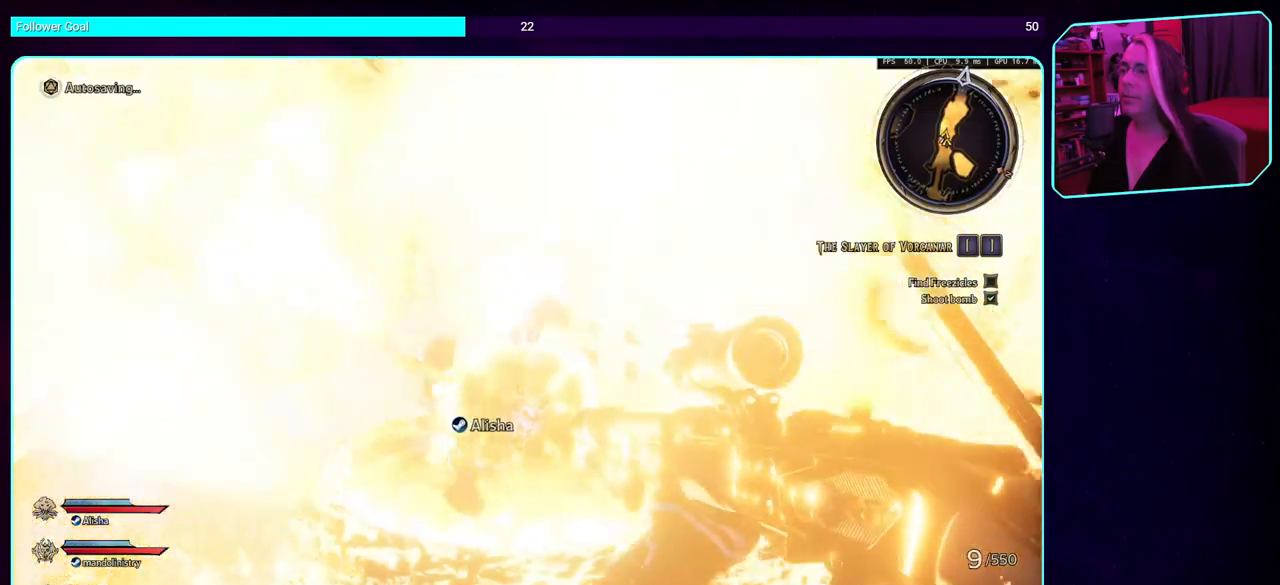
Gameplay with keyboard and mouse; each line is a JSON object with the keys and mouse buttons held at the frame after it. "events" lists presses ("down") and releases ("up") of "a", "ctrl", "d", "e", "q", "s", "shift", "space", "w", "mouse_left", "mouse_wheel", "mouse_right" and "mouse_mb4" between this image and that frame as [ms after this image, input, new state], when the widget could be followed in between. "mouse_left", "mouse_wheel", "mouse_right", "mouse_mb4" = the "left", "wheel", "right", "mb4" buttons of the "mouse" list. No other keys are recorded. "wheel" means that the mouse wheel is clicked or scrolled. Mouse movement is not recorded. Not read: mouse_mb5.
{"keys": [], "mouse": [], "events": [[334, "s", "up"]]}
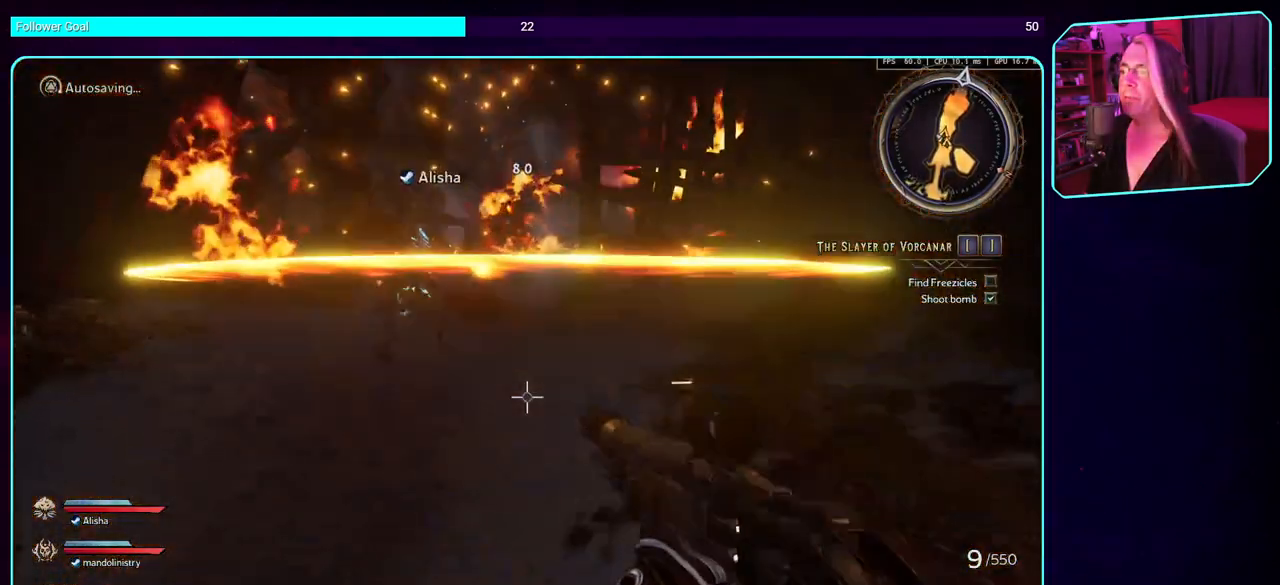
{"keys": [], "mouse": [], "events": []}
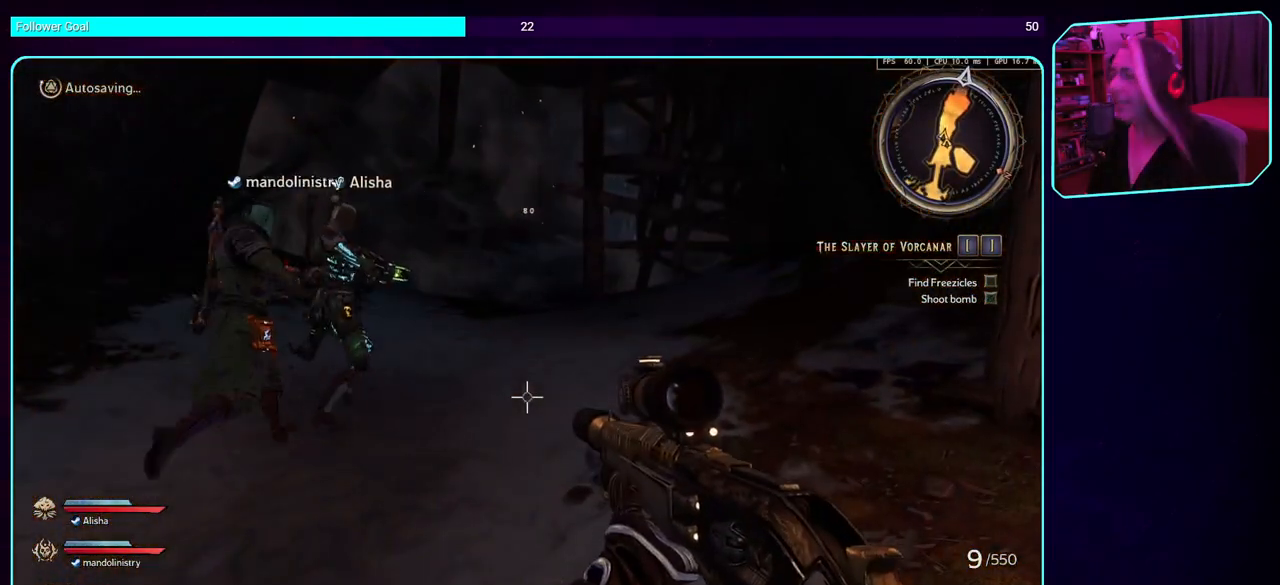
{"keys": ["shift", "w"], "mouse": [], "events": [[250, "w", "down"], [417, "shift", "down"]]}
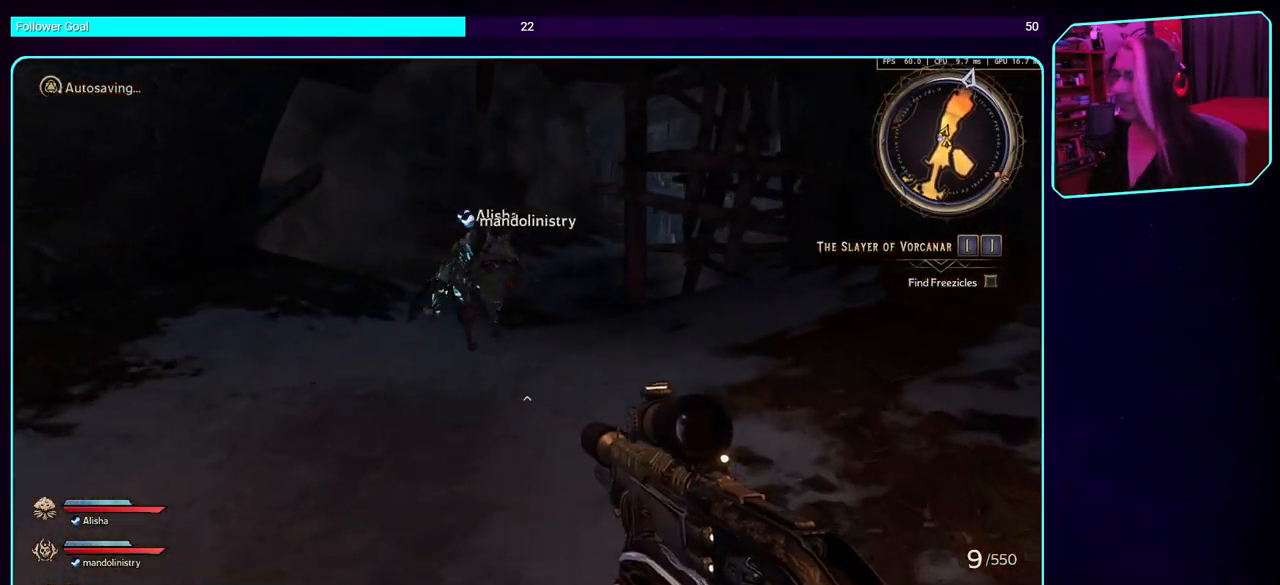
{"keys": ["w"], "mouse": [], "events": [[50, "shift", "up"]]}
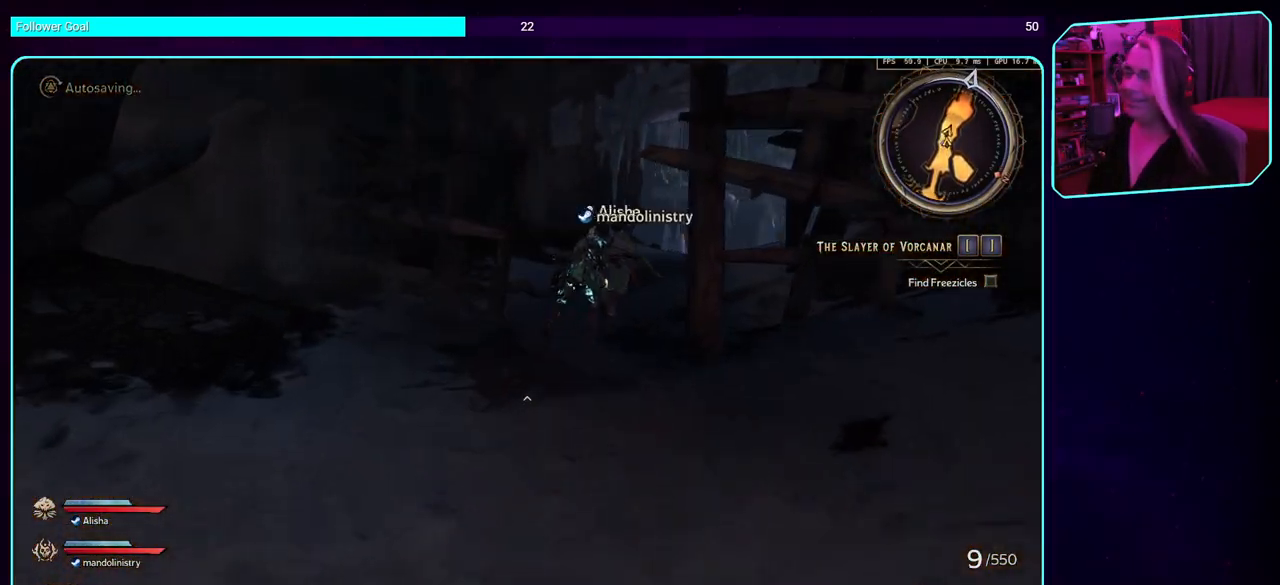
{"keys": ["w"], "mouse": [], "events": []}
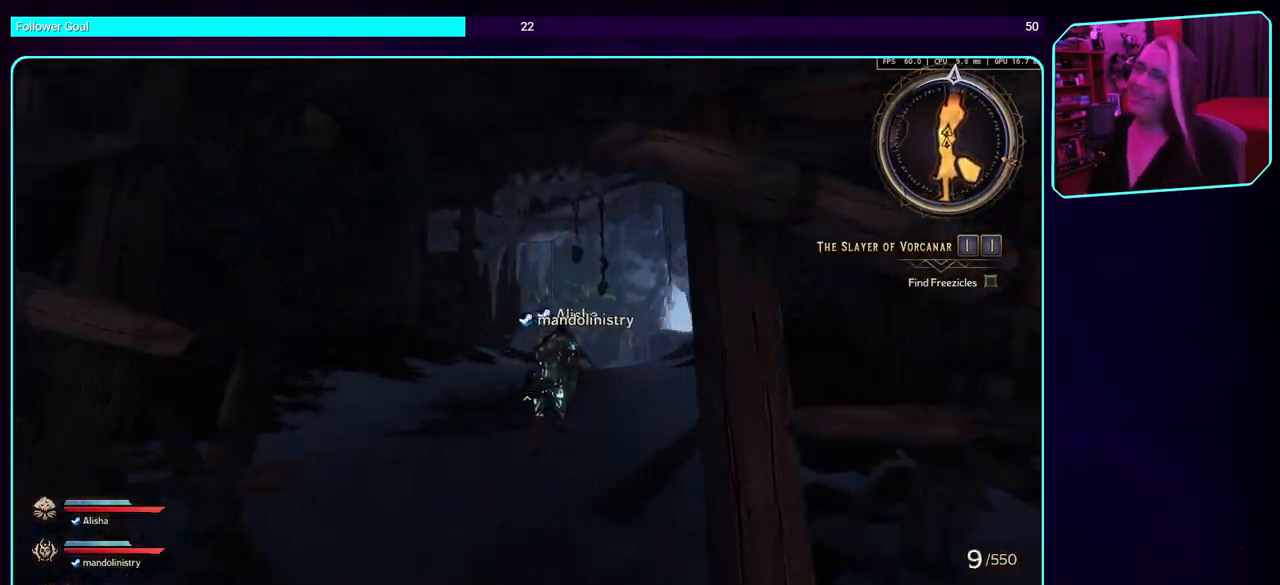
{"keys": ["w"], "mouse": [], "events": []}
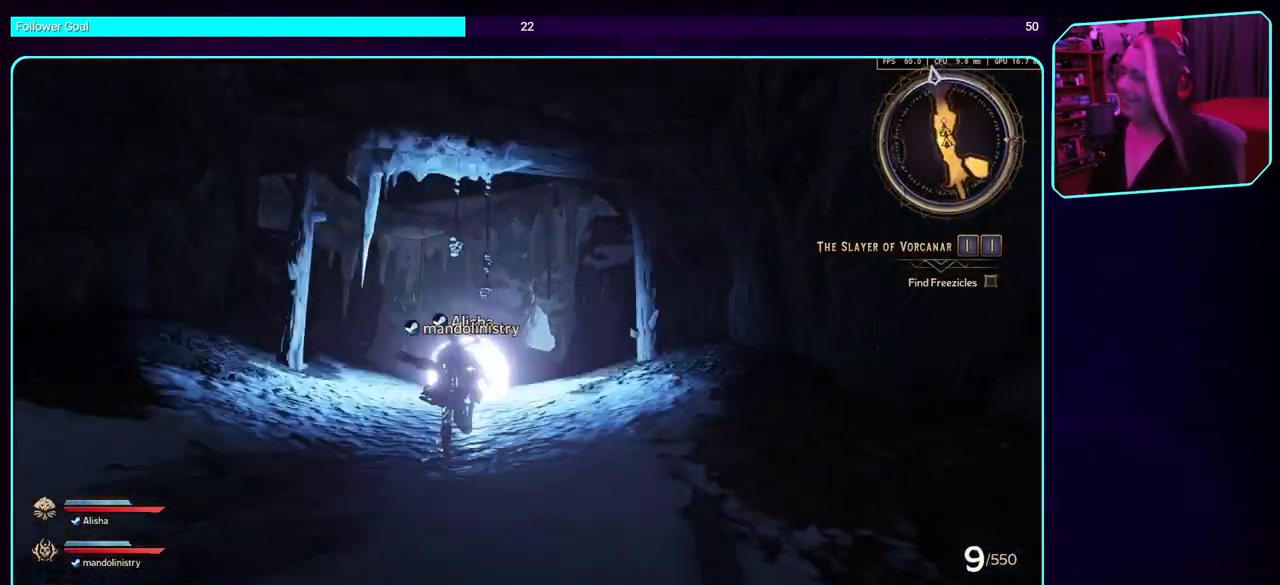
{"keys": ["w"], "mouse": [], "events": []}
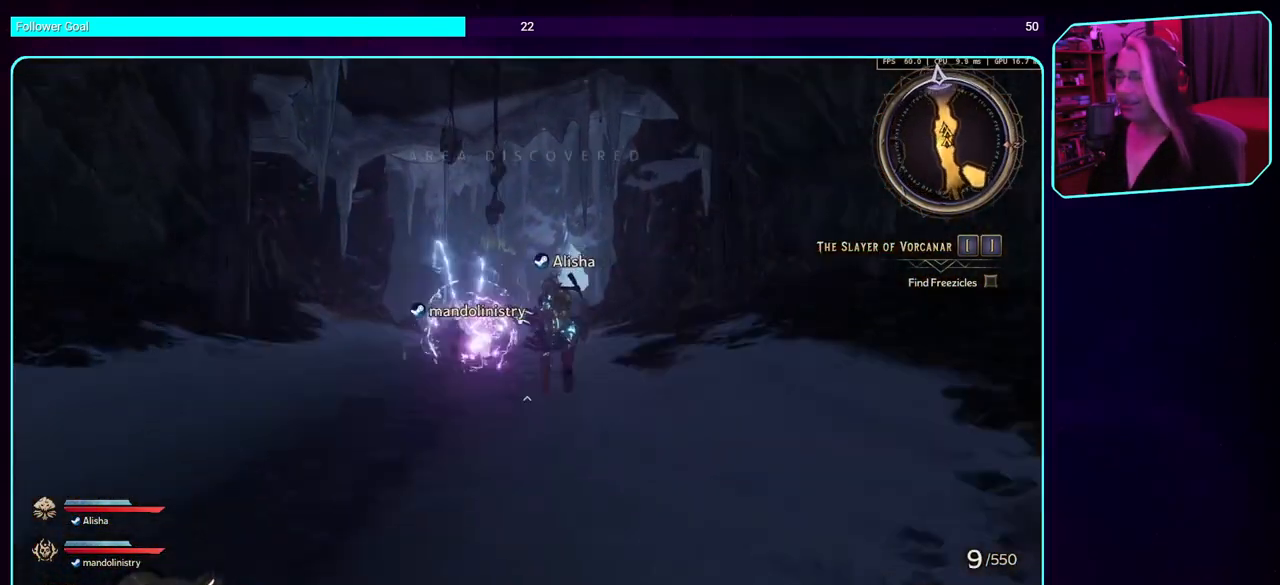
{"keys": ["d", "w"], "mouse": ["left"], "events": [[417, "d", "down"], [467, "mouse_left", "down"]]}
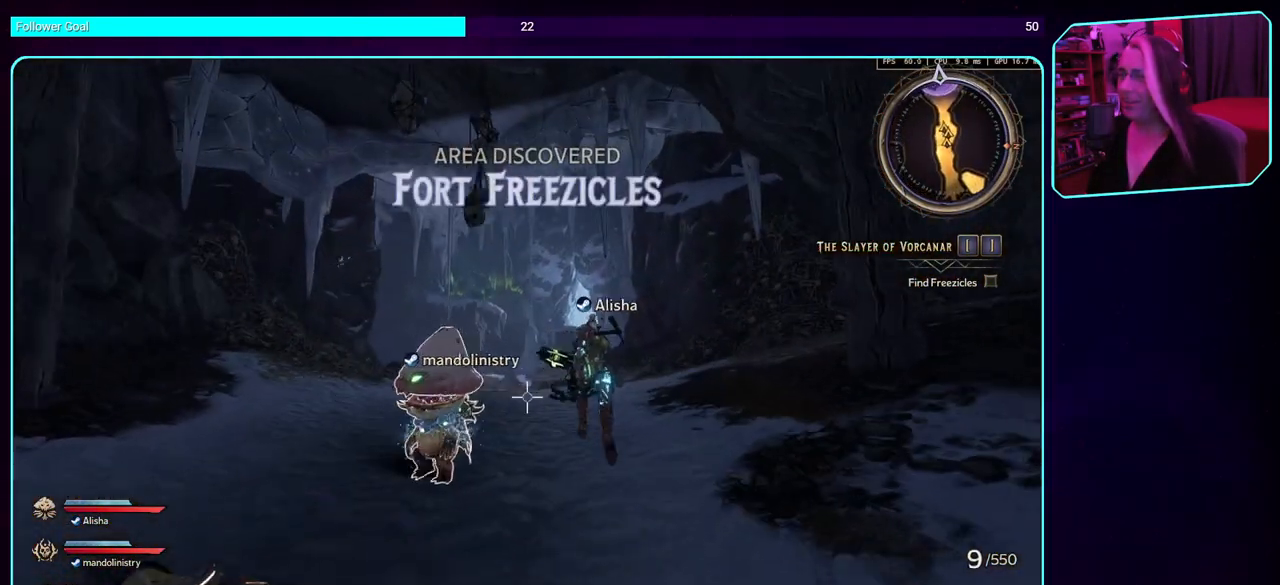
{"keys": ["d", "w"], "mouse": [], "events": [[484, "mouse_left", "up"]]}
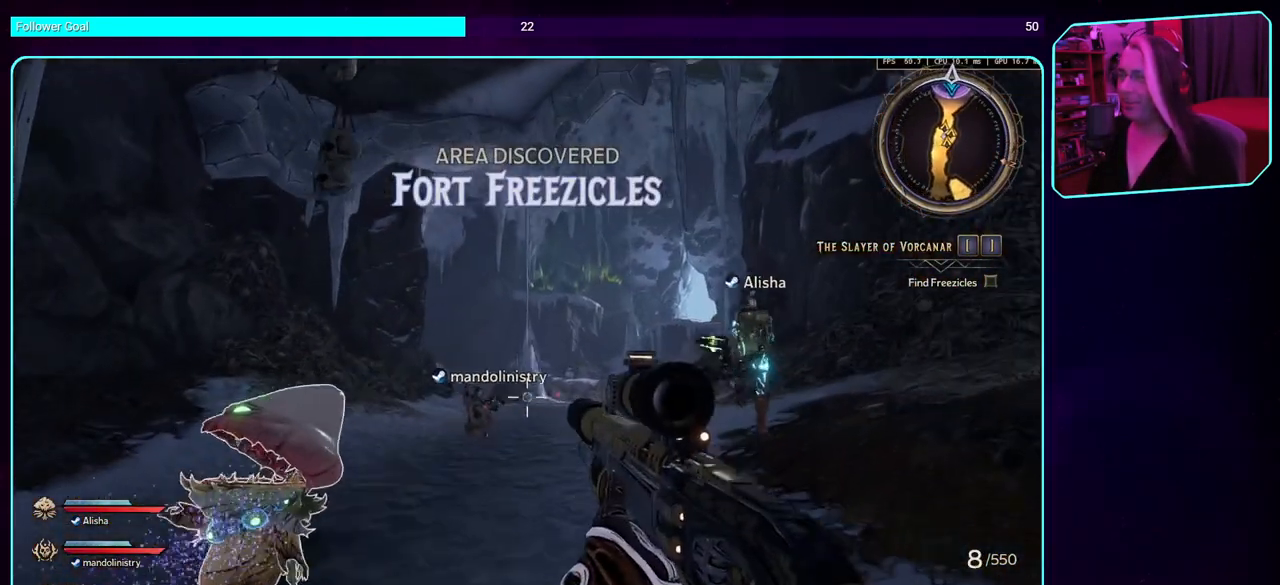
{"keys": ["d", "w"], "mouse": ["left"], "events": [[334, "mouse_left", "down"]]}
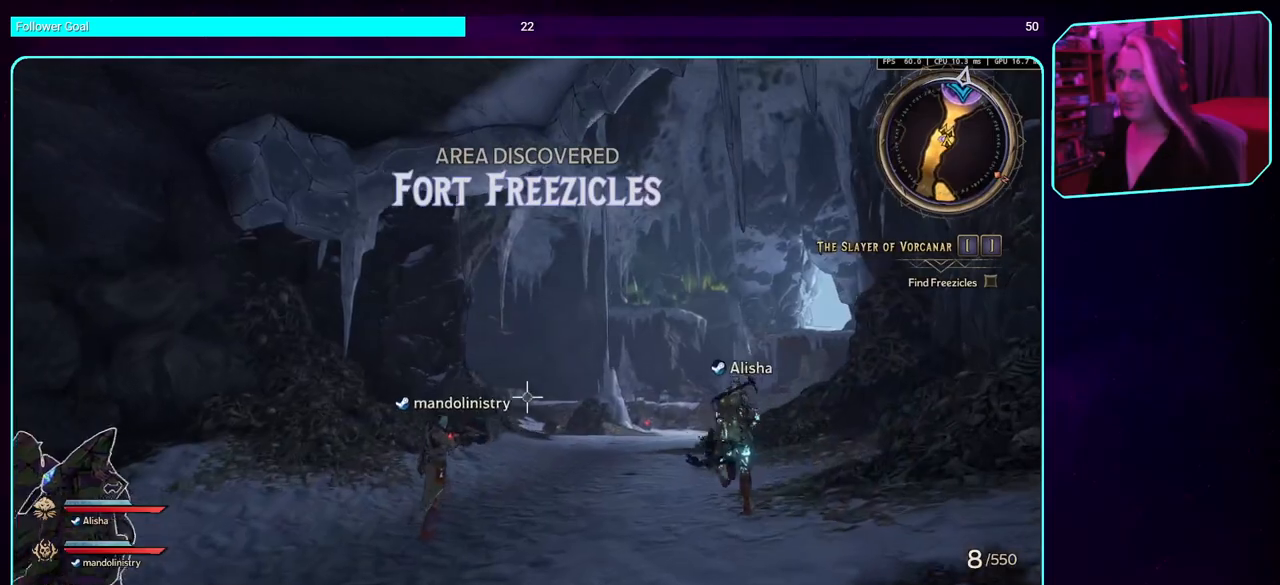
{"keys": ["shift", "w"], "mouse": [], "events": [[100, "mouse_left", "up"], [134, "d", "up"], [467, "shift", "down"]]}
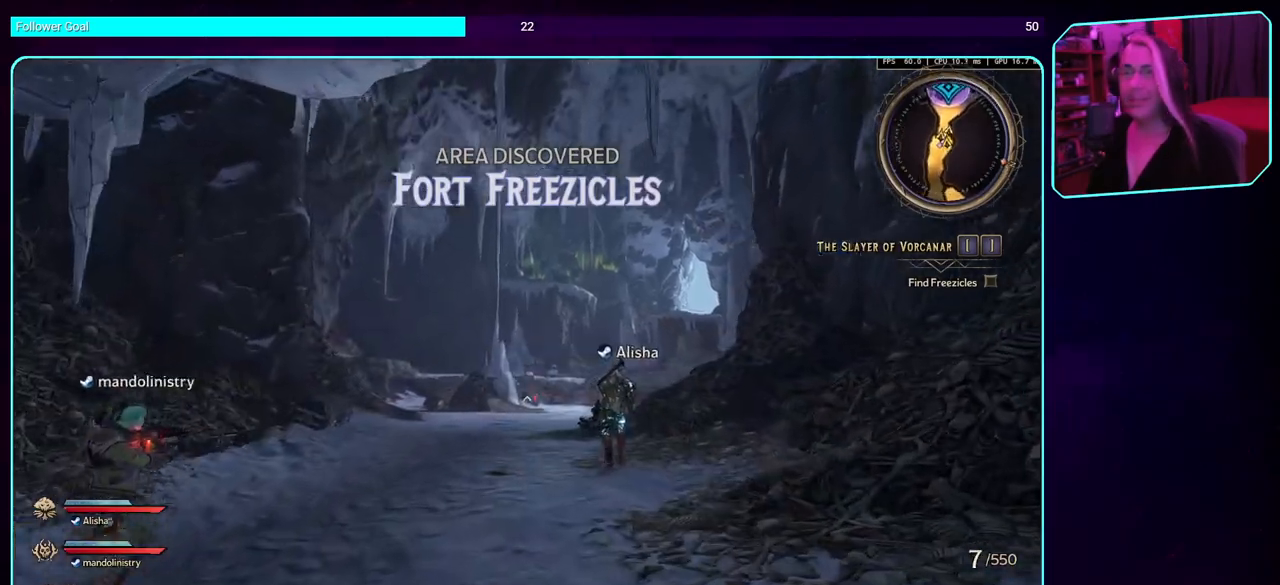
{"keys": ["a", "space", "w"], "mouse": [], "events": [[167, "shift", "up"], [234, "a", "down"], [417, "space", "down"]]}
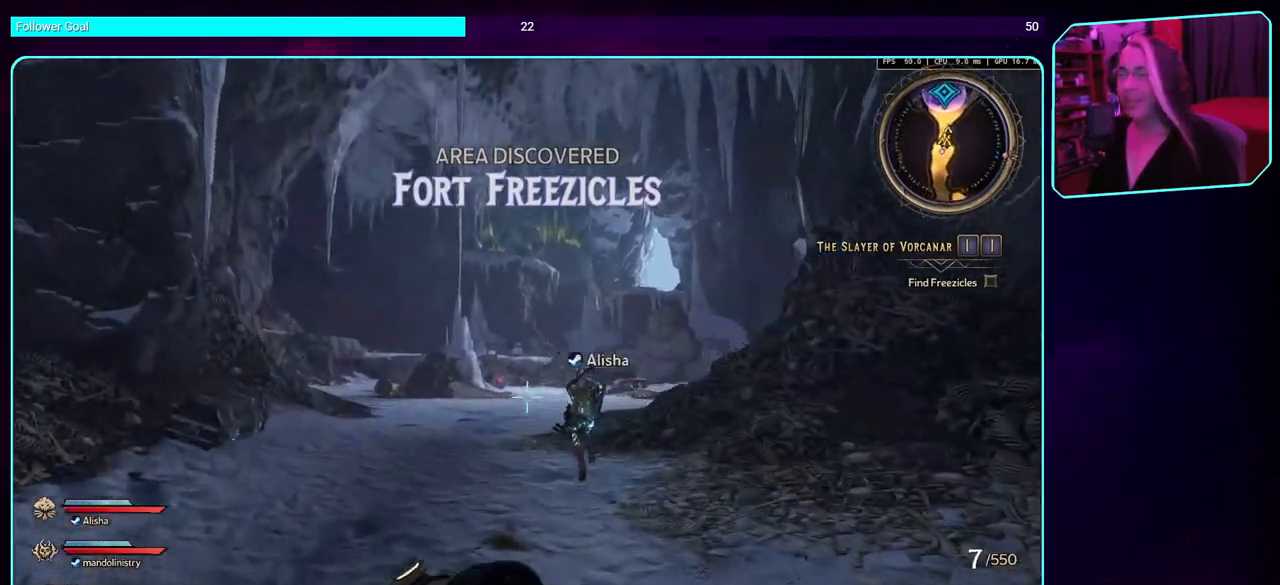
{"keys": ["w"], "mouse": [], "events": [[17, "space", "up"], [84, "a", "up"]]}
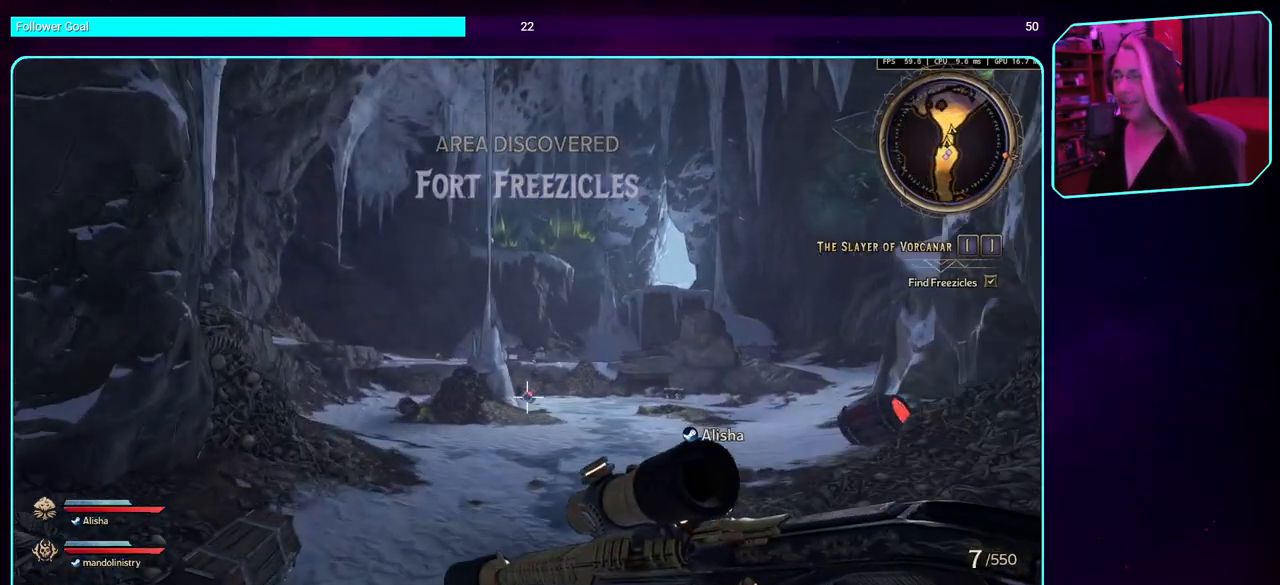
{"keys": ["w"], "mouse": [], "events": [[17, "mouse_left", "down"], [200, "mouse_left", "up"]]}
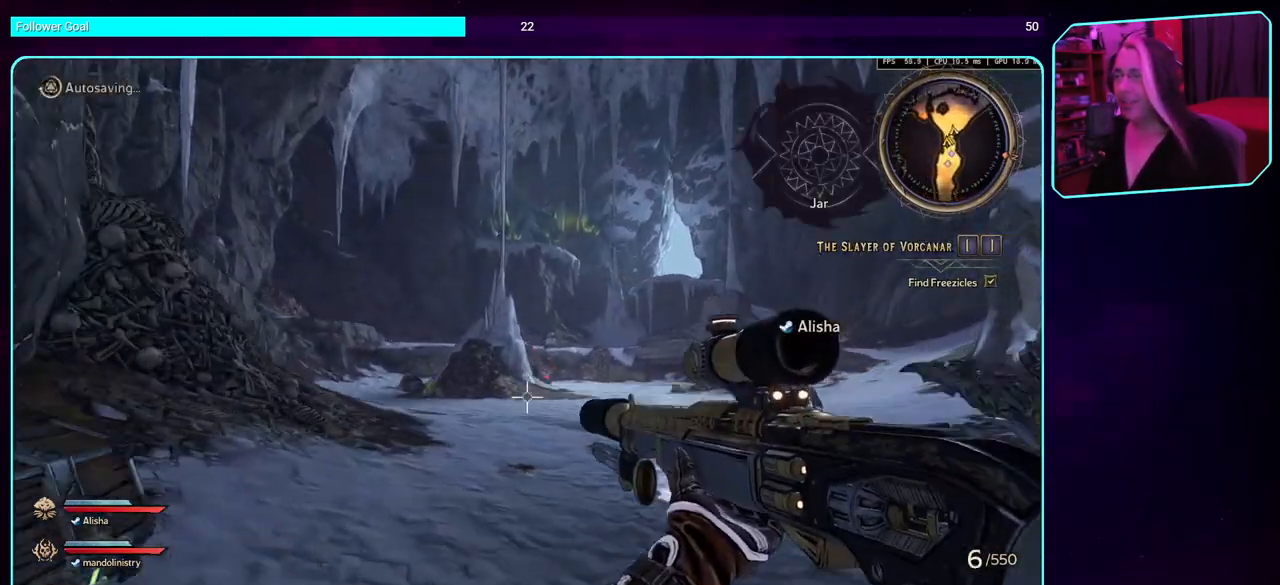
{"keys": ["w"], "mouse": [], "events": []}
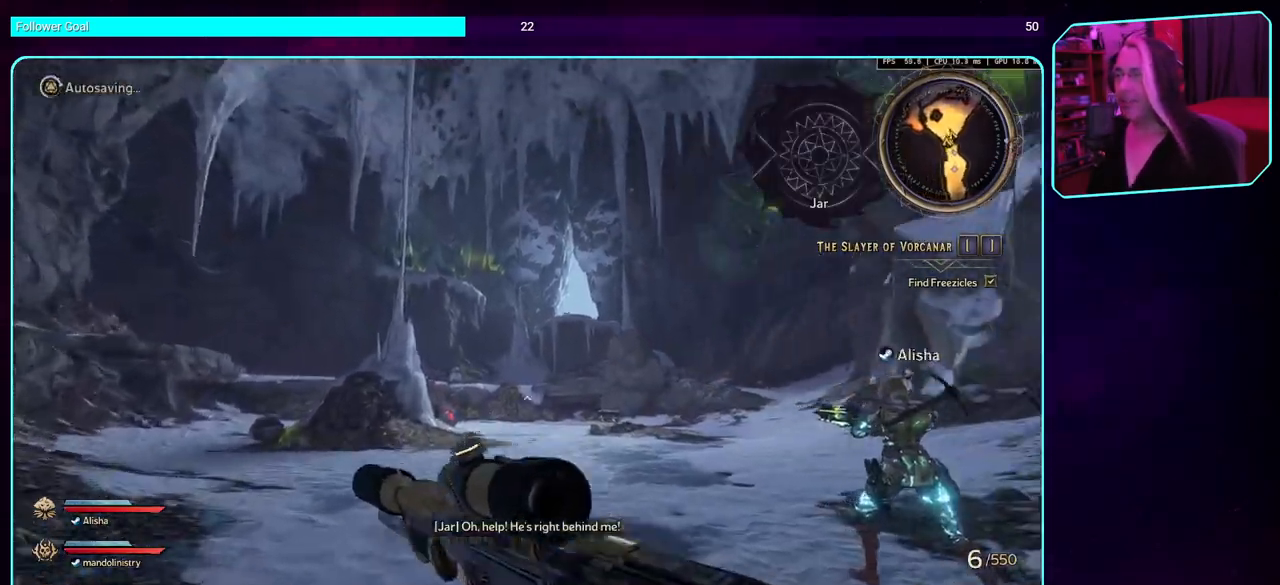
{"keys": ["w"], "mouse": [], "events": []}
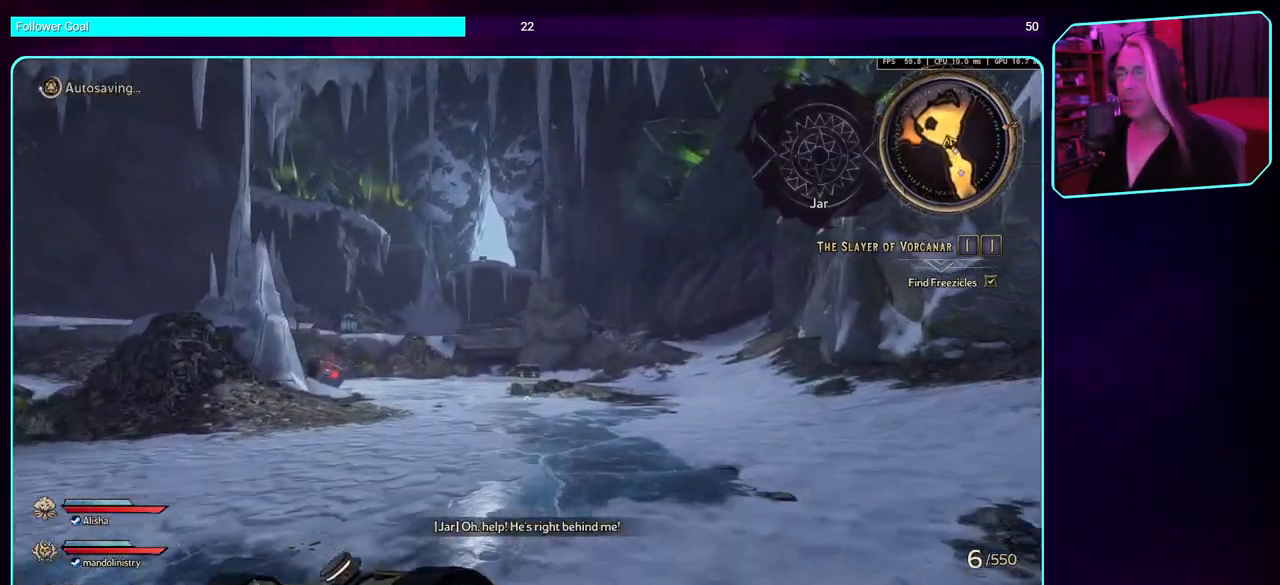
{"keys": ["w"], "mouse": [], "events": [[217, "space", "down"], [350, "space", "up"]]}
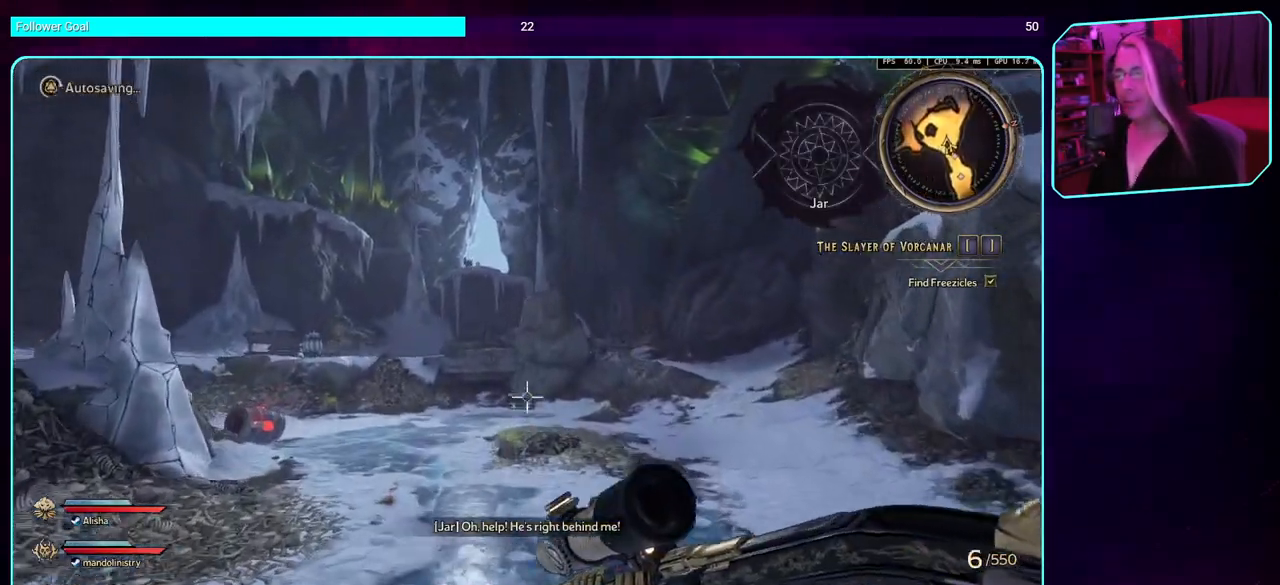
{"keys": ["d", "w"], "mouse": [], "events": [[34, "d", "down"]]}
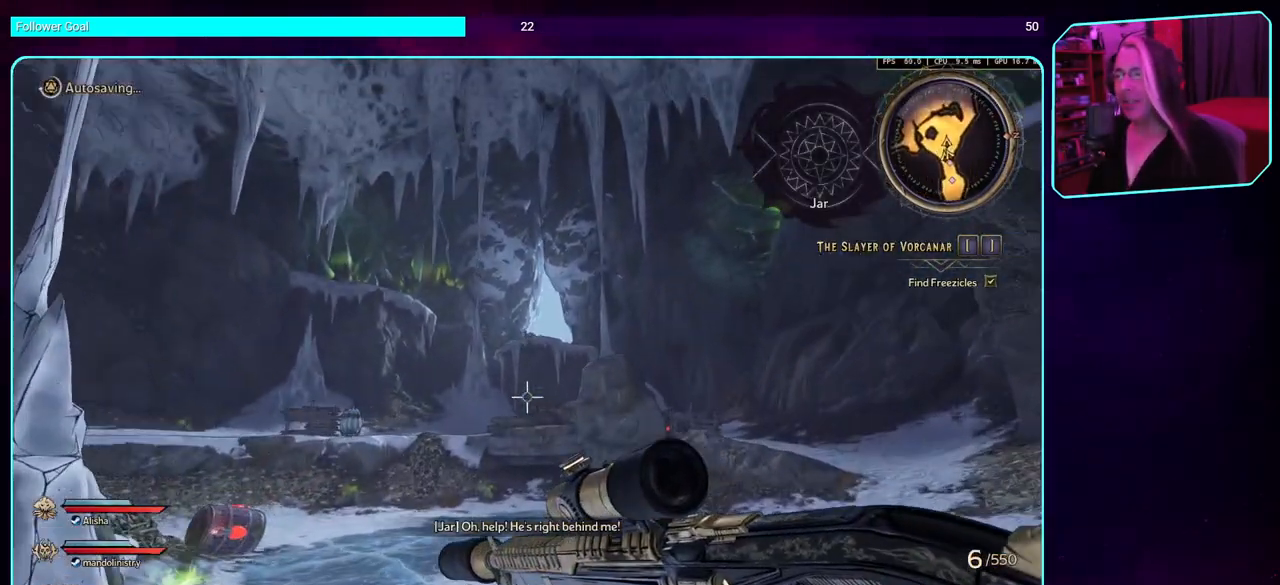
{"keys": ["d", "w"], "mouse": [], "events": []}
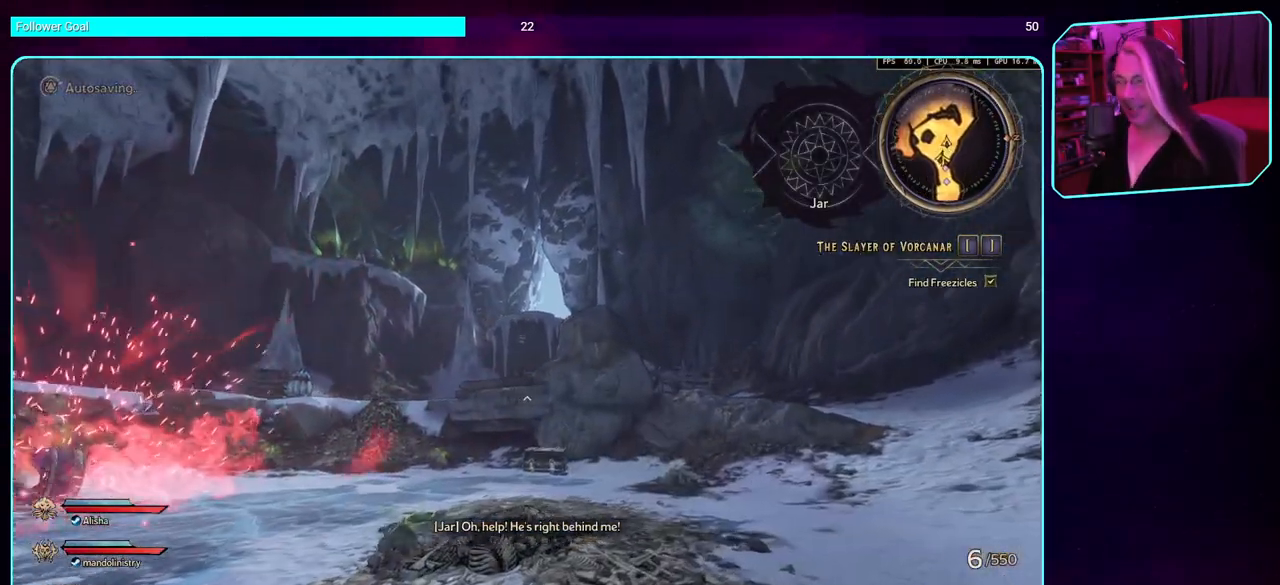
{"keys": ["d", "w"], "mouse": [], "events": [[334, "space", "down"], [400, "space", "up"]]}
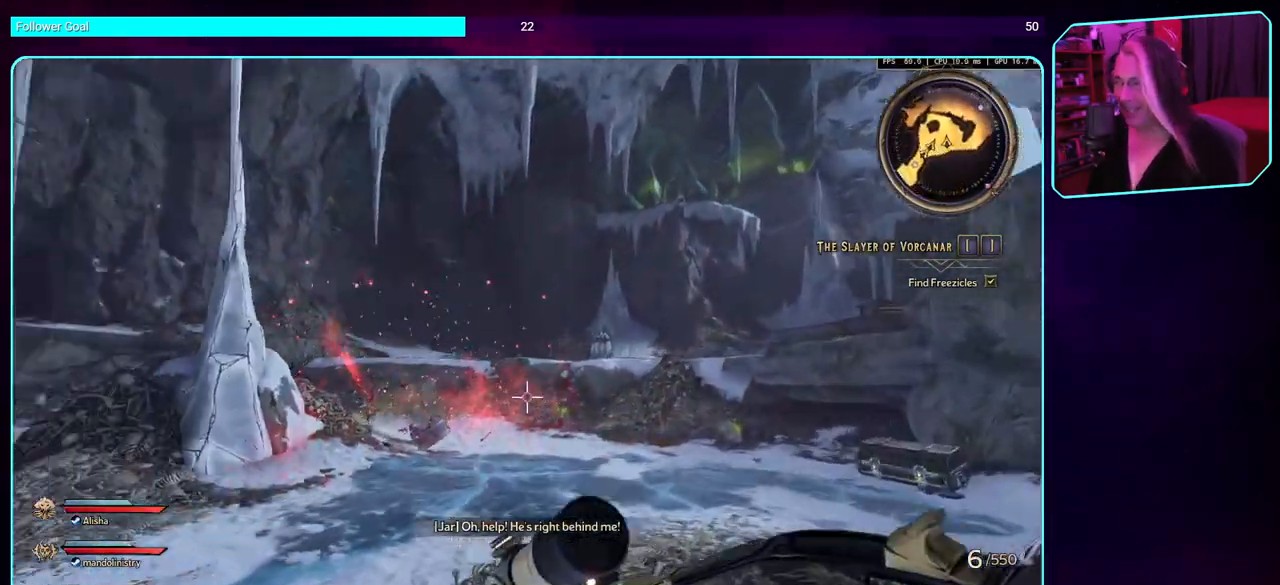
{"keys": ["w"], "mouse": [], "events": [[134, "d", "up"]]}
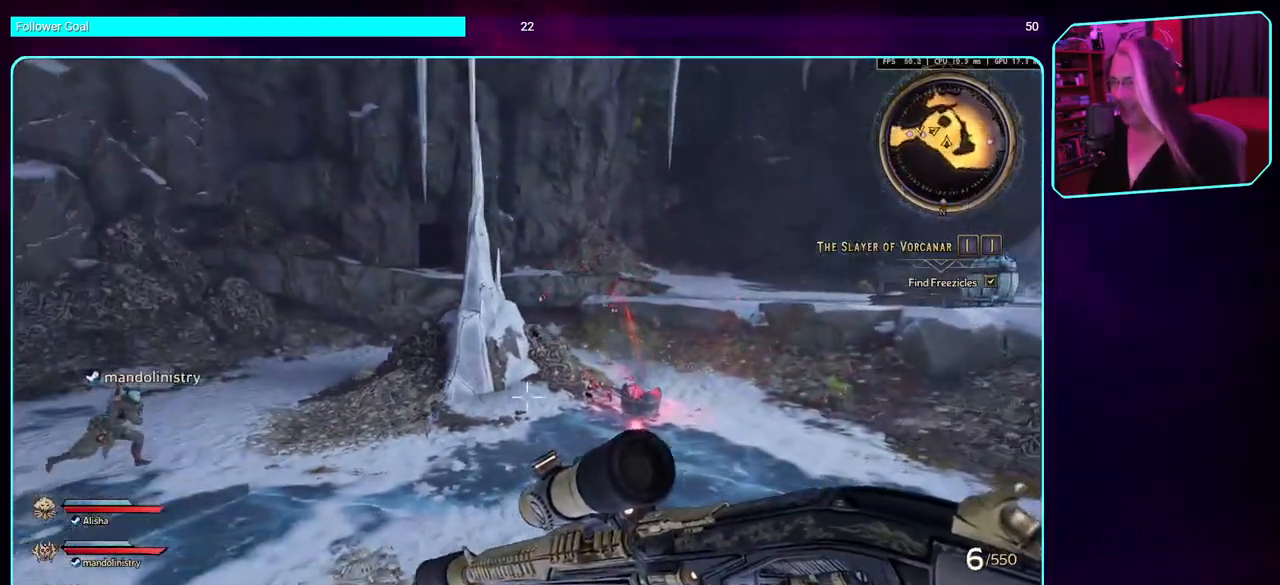
{"keys": ["w"], "mouse": [], "events": []}
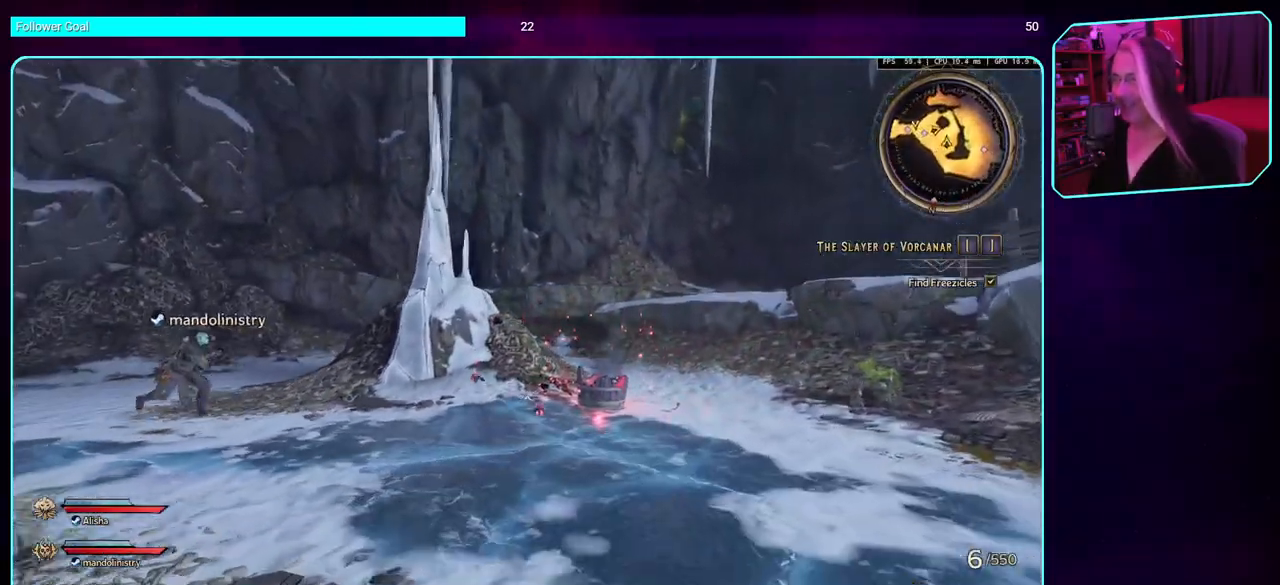
{"keys": ["w"], "mouse": [], "events": [[100, "space", "down"], [267, "space", "up"]]}
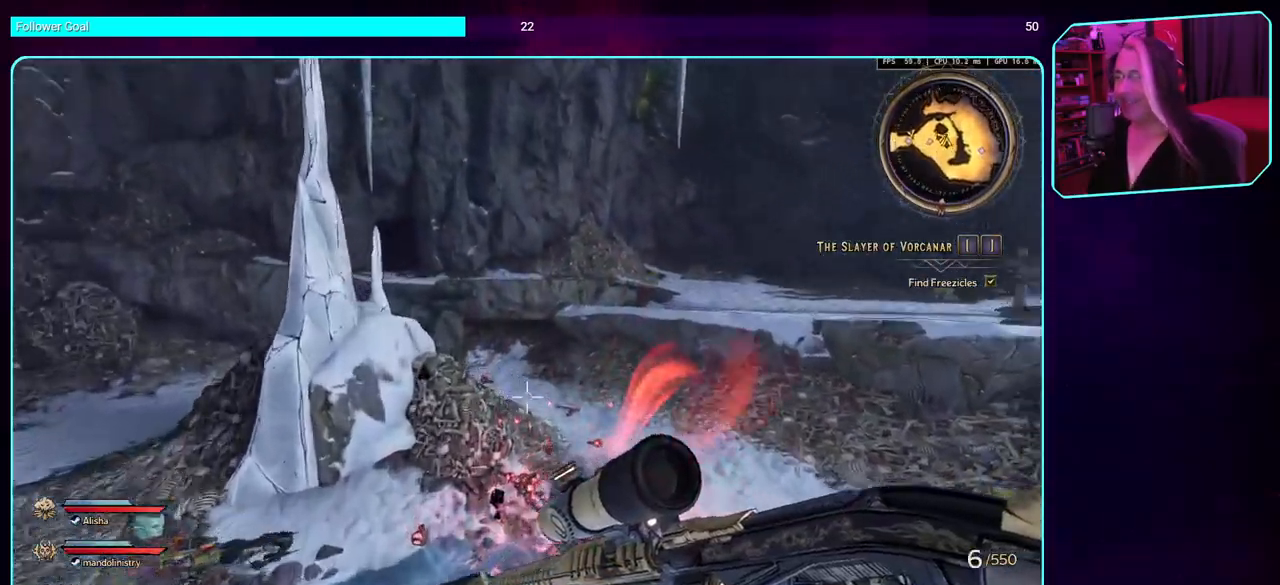
{"keys": ["a", "w"], "mouse": [], "events": [[500, "a", "down"]]}
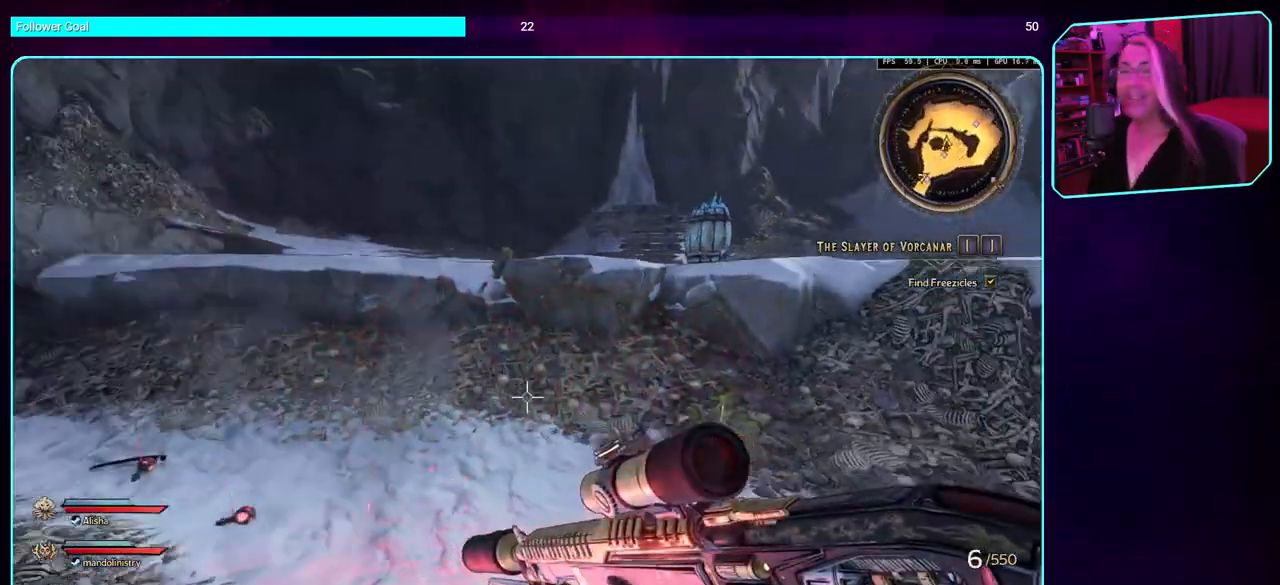
{"keys": ["a", "space", "w"], "mouse": [], "events": [[417, "space", "down"]]}
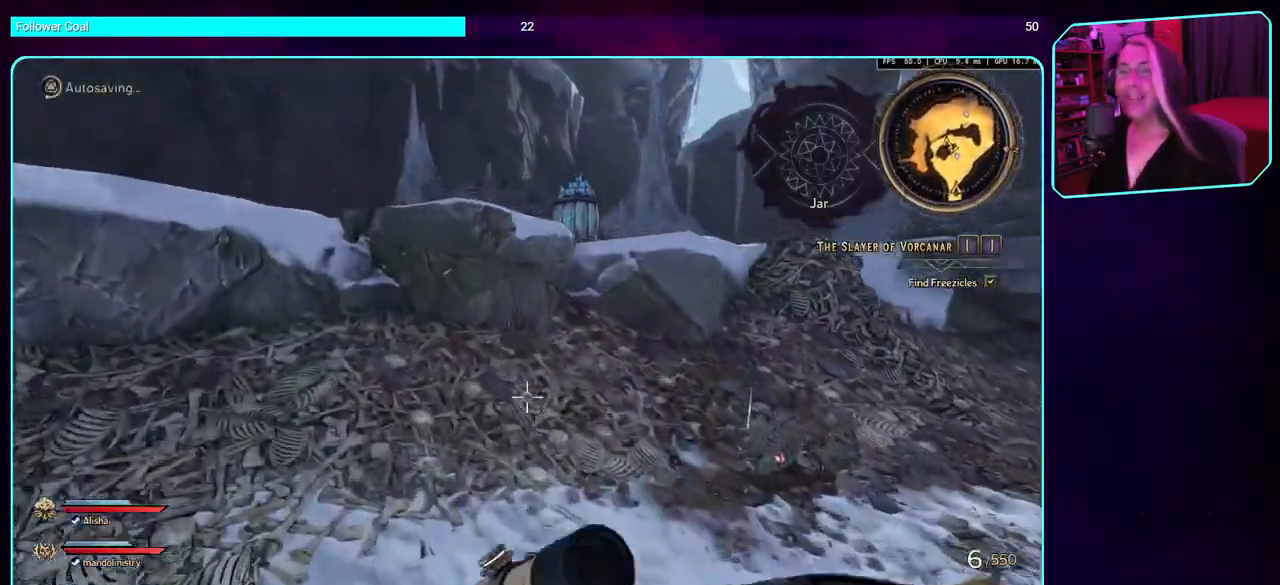
{"keys": ["a", "space", "w"], "mouse": [], "events": [[67, "space", "up"], [267, "space", "down"], [417, "space", "up"], [500, "space", "down"]]}
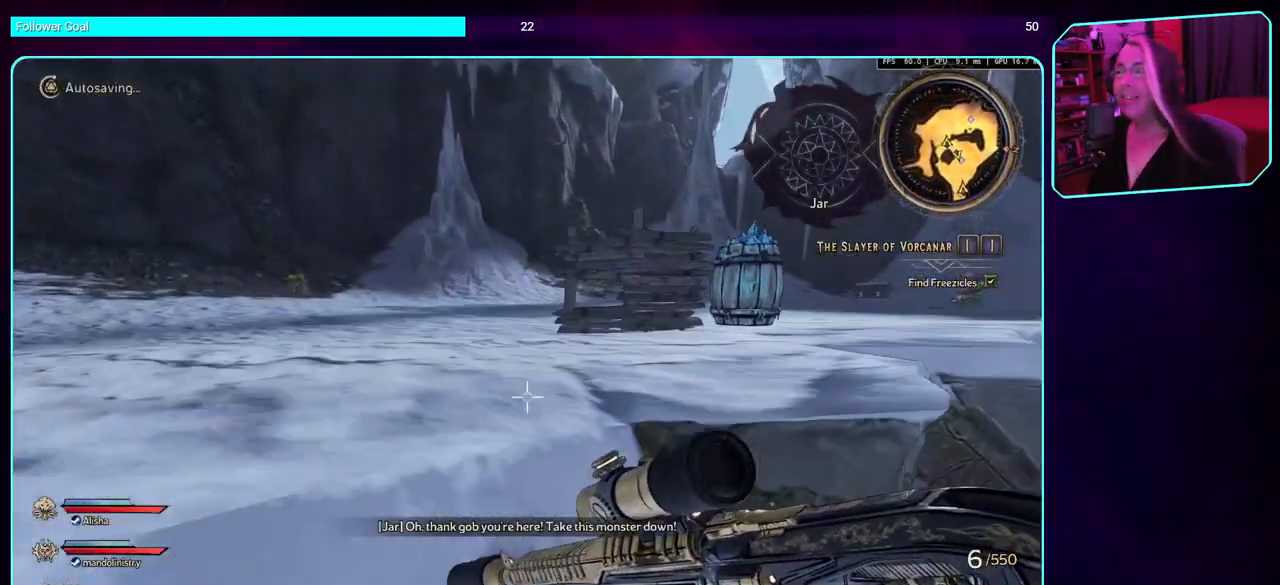
{"keys": ["w"], "mouse": [], "events": [[134, "space", "up"], [200, "space", "down"], [334, "space", "up"], [417, "a", "up"]]}
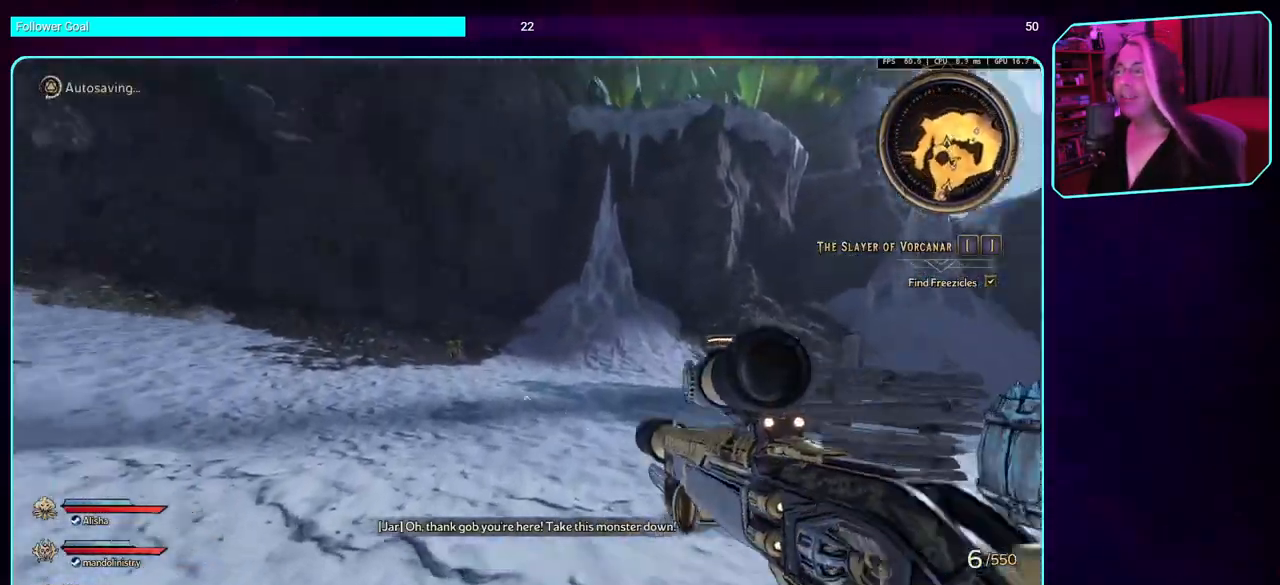
{"keys": ["w"], "mouse": [], "events": []}
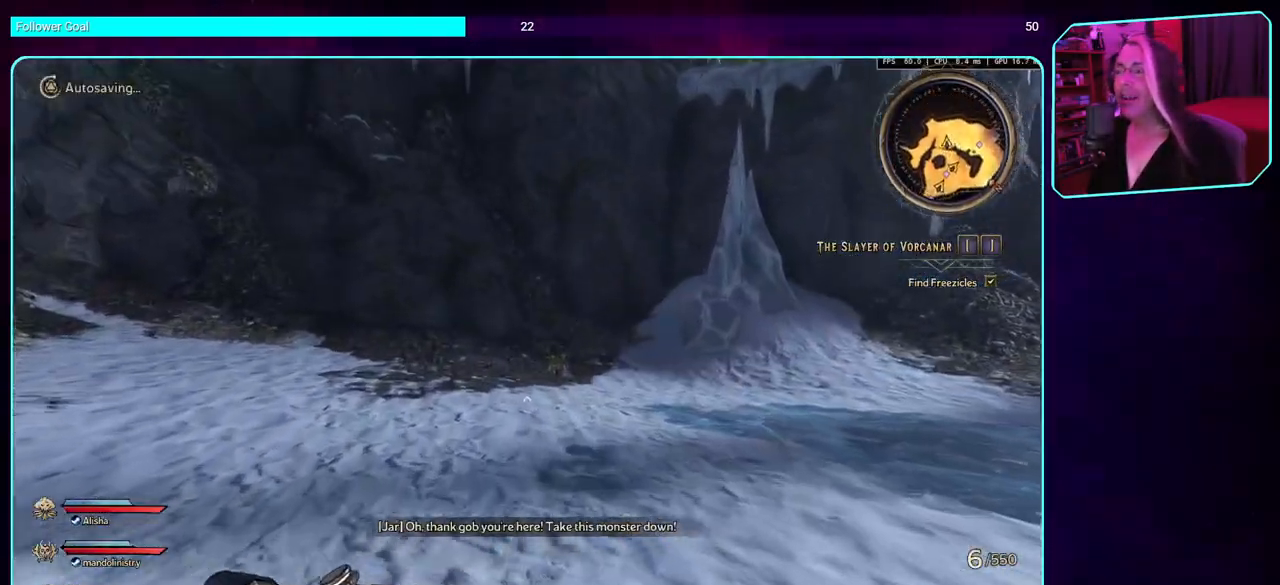
{"keys": ["w"], "mouse": [], "events": []}
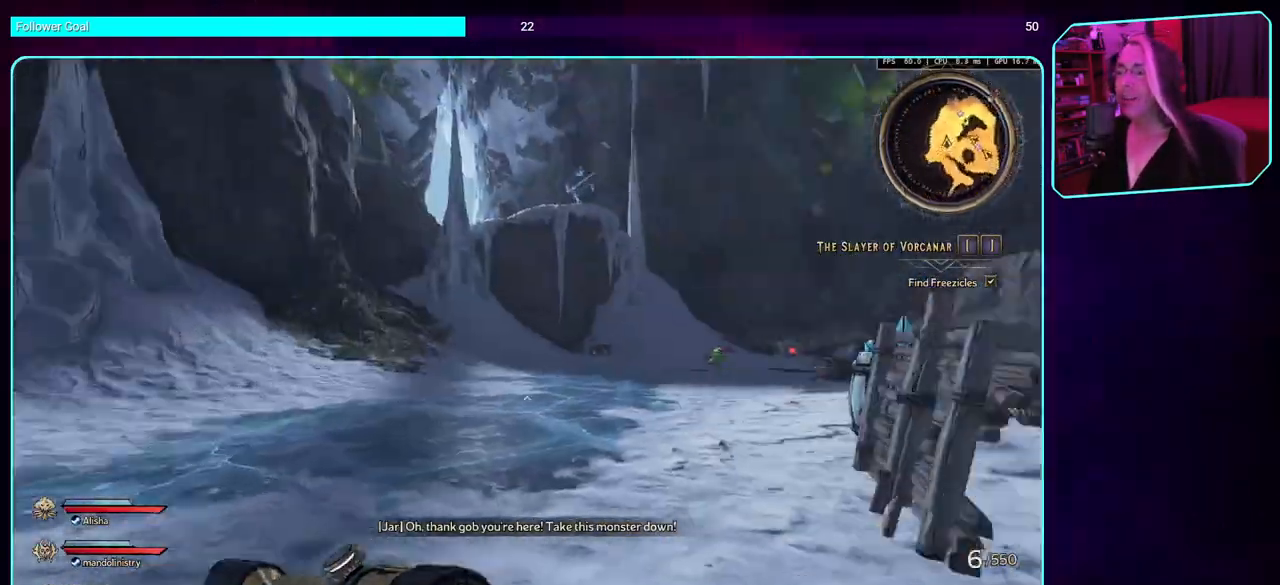
{"keys": ["w"], "mouse": [], "events": [[67, "a", "down"], [417, "a", "up"]]}